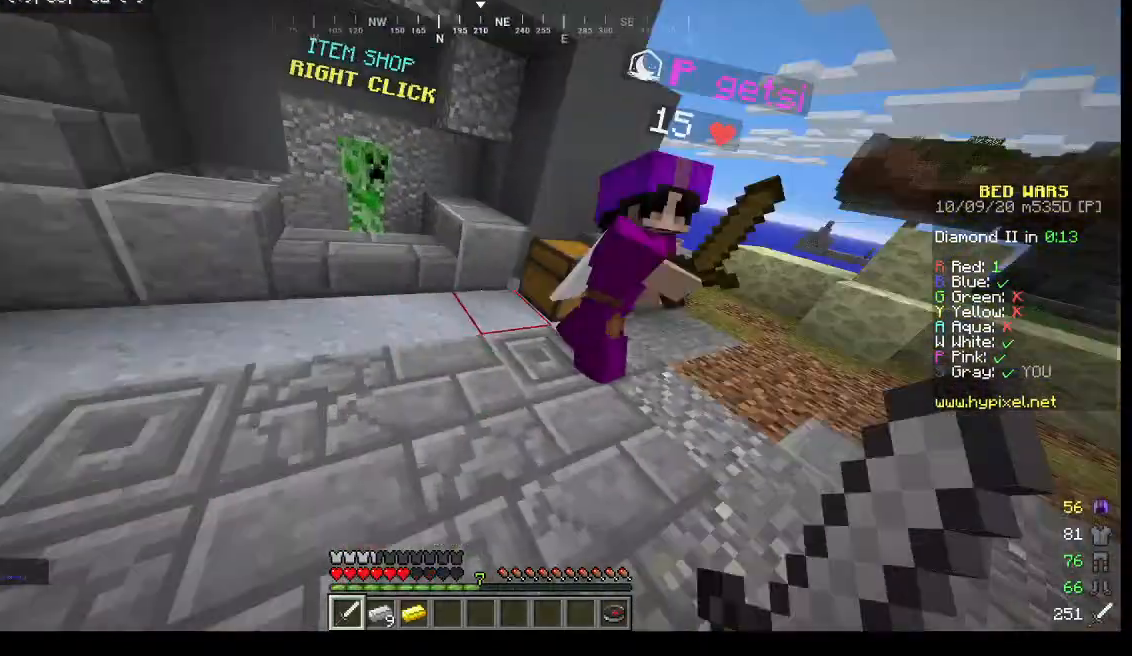
Gameplay with keyboard and mouse; each line is a JSON object with the keys and mouse buttons held at the frame after it. "events" lists presses ("down") and releases ("up") of "a", "d", "s", "w", "mouse_left" and "mouse_right" between this image and that frame as [ms after this image, input, new state], when the widget could be followed in between. "mouse_left", "mouse_right" = the "left", "right" buttons of the "mouse" list. No other keys are recorded. Fast repeated clicks can show as one long hold. Mouse movement is not recorded.
{"keys": ["w"], "mouse": [], "events": [[67, "w", "up"], [433, "mouse_left", "up"], [433, "w", "down"]]}
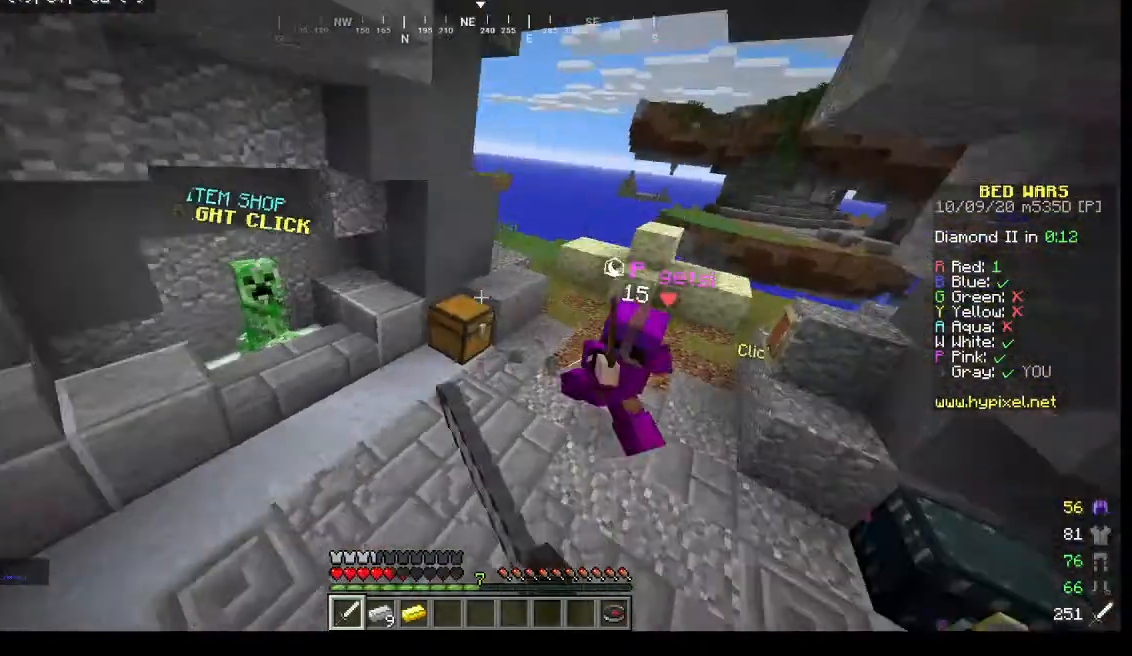
{"keys": [], "mouse": ["left"]}
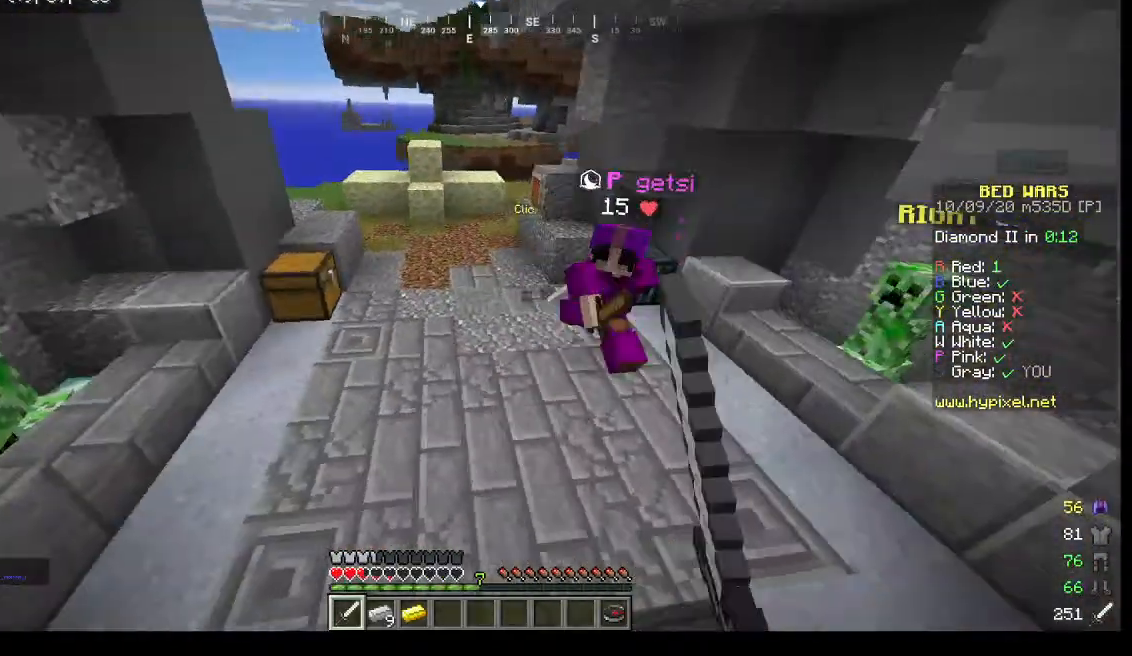
{"keys": [], "mouse": ["left"], "events": [[200, "w", "down"], [500, "w", "up"]]}
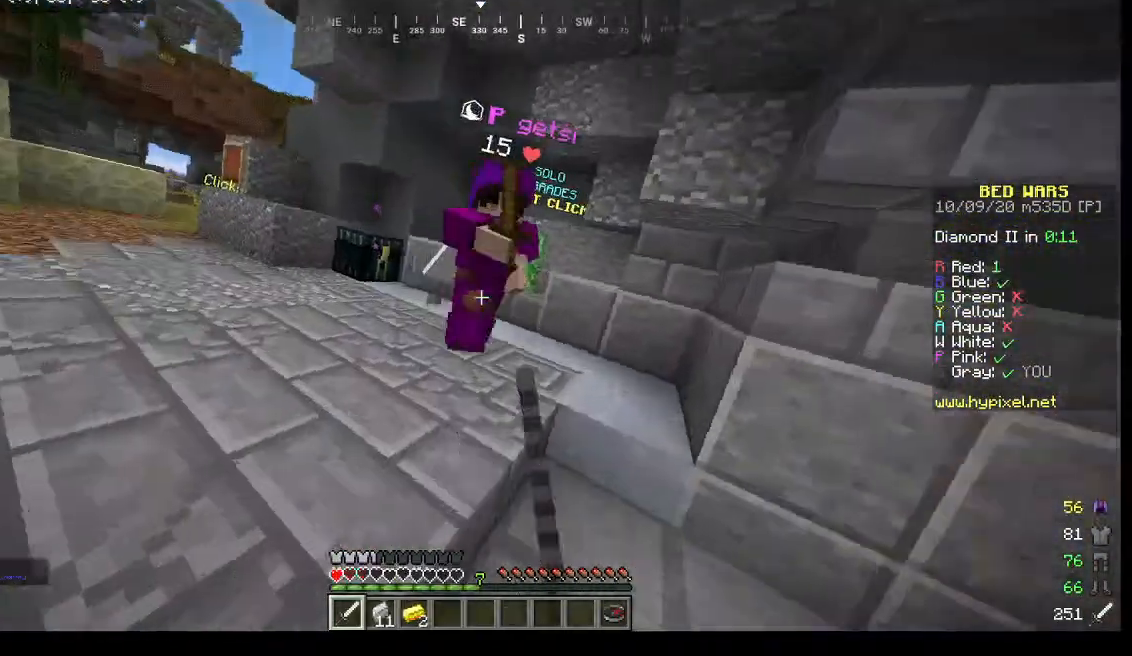
{"keys": ["w"], "mouse": ["left"], "events": [[167, "d", "down"], [333, "w", "down"], [400, "d", "up"]]}
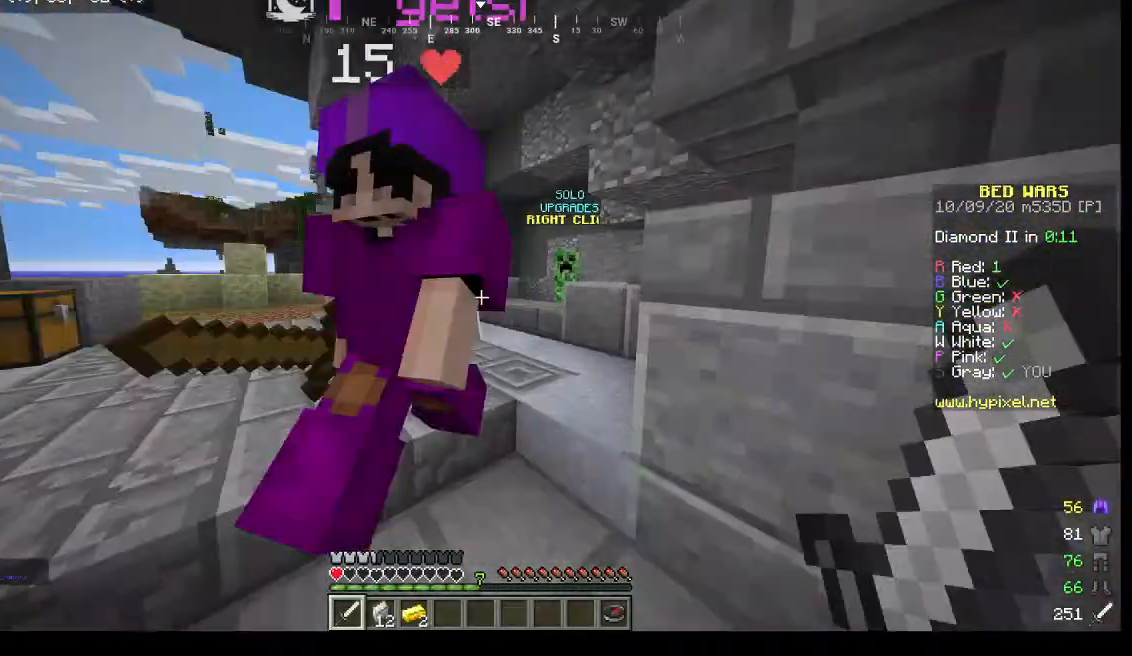
{"keys": [], "mouse": ["left"], "events": [[333, "w", "up"]]}
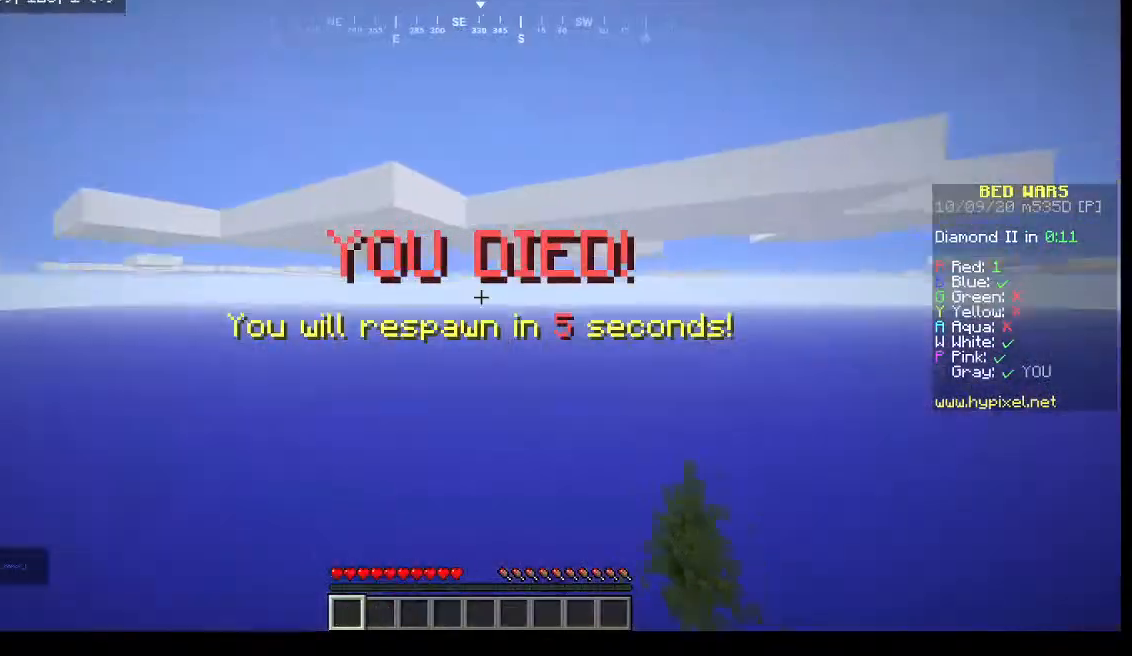
{"keys": [], "mouse": [], "events": [[267, "mouse_left", "up"]]}
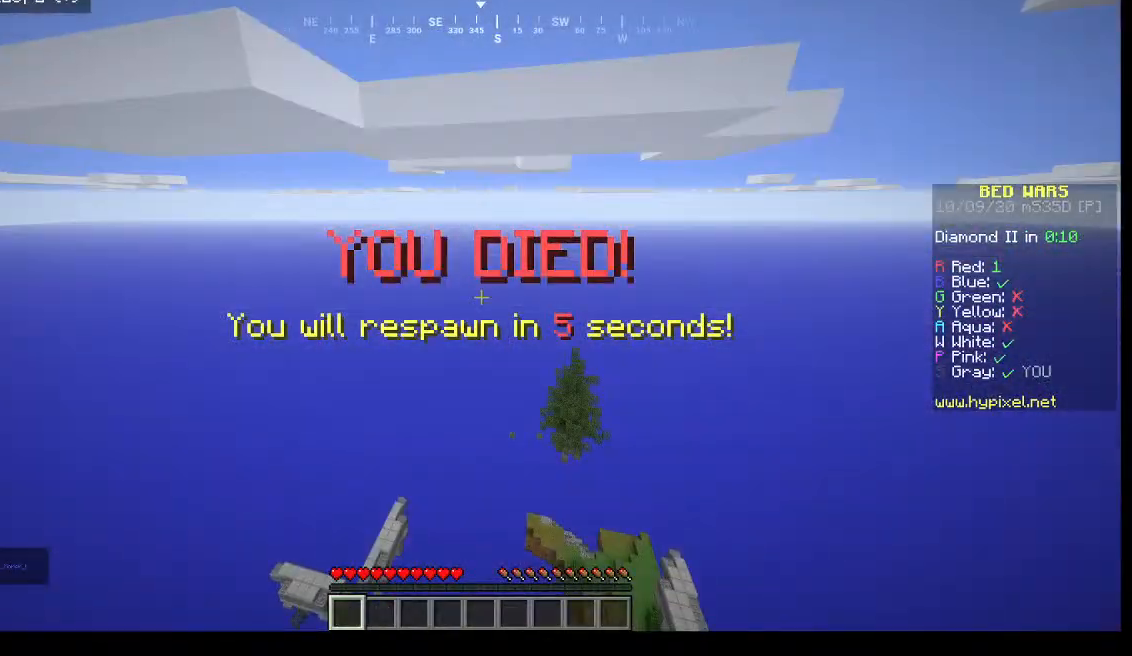
{"keys": [], "mouse": [], "events": []}
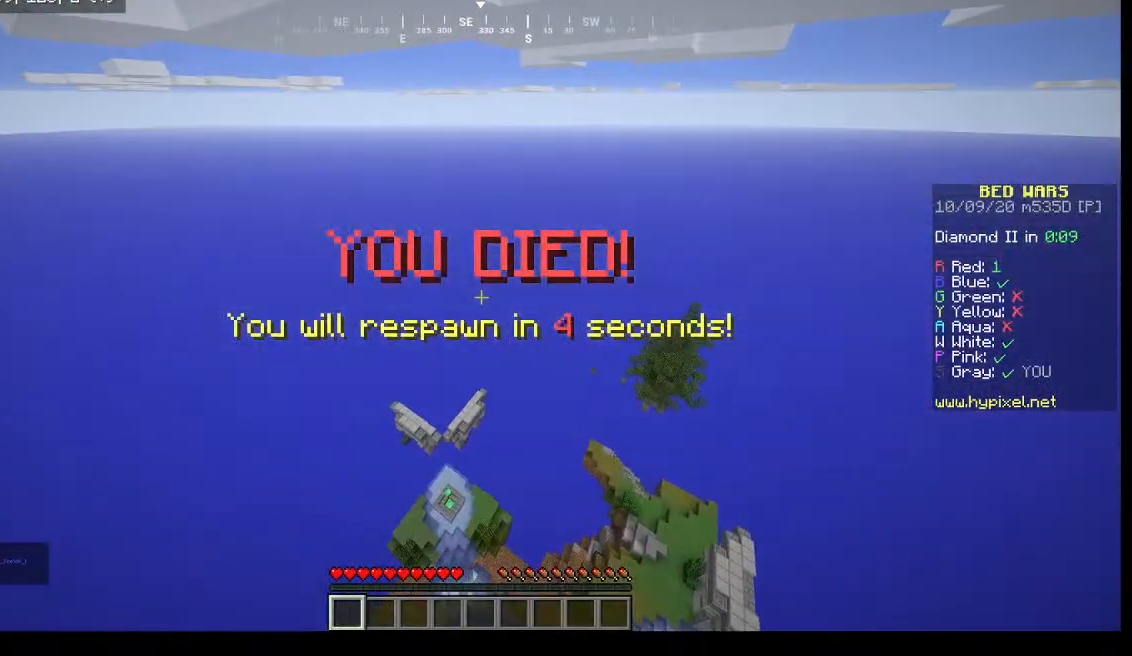
{"keys": [], "mouse": [], "events": []}
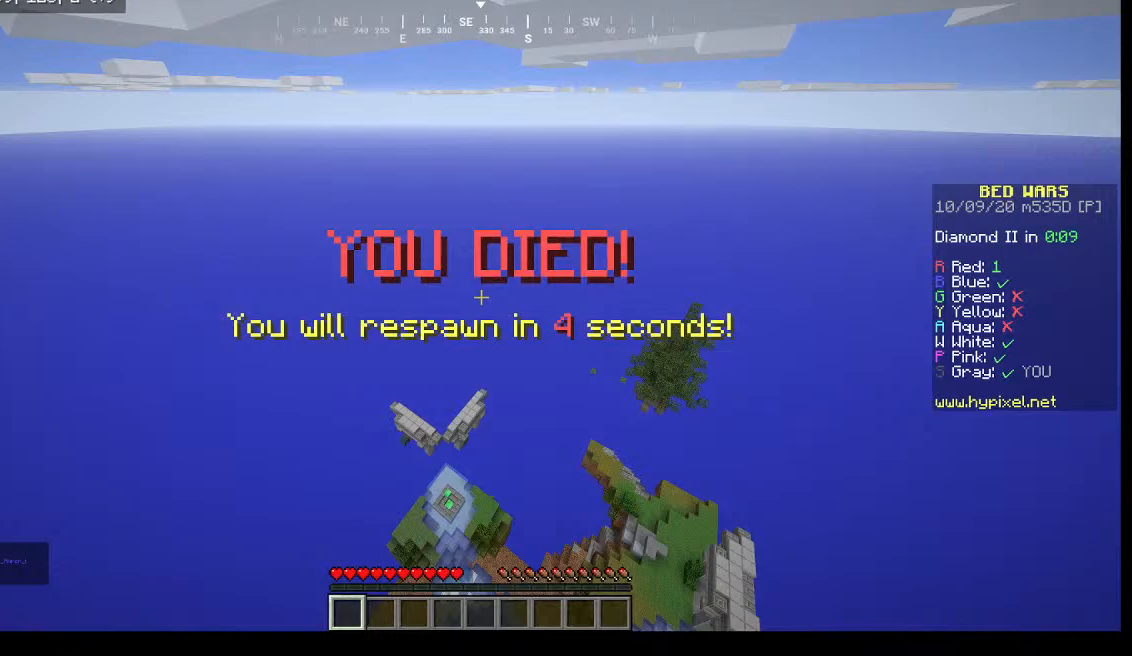
{"keys": [], "mouse": [], "events": []}
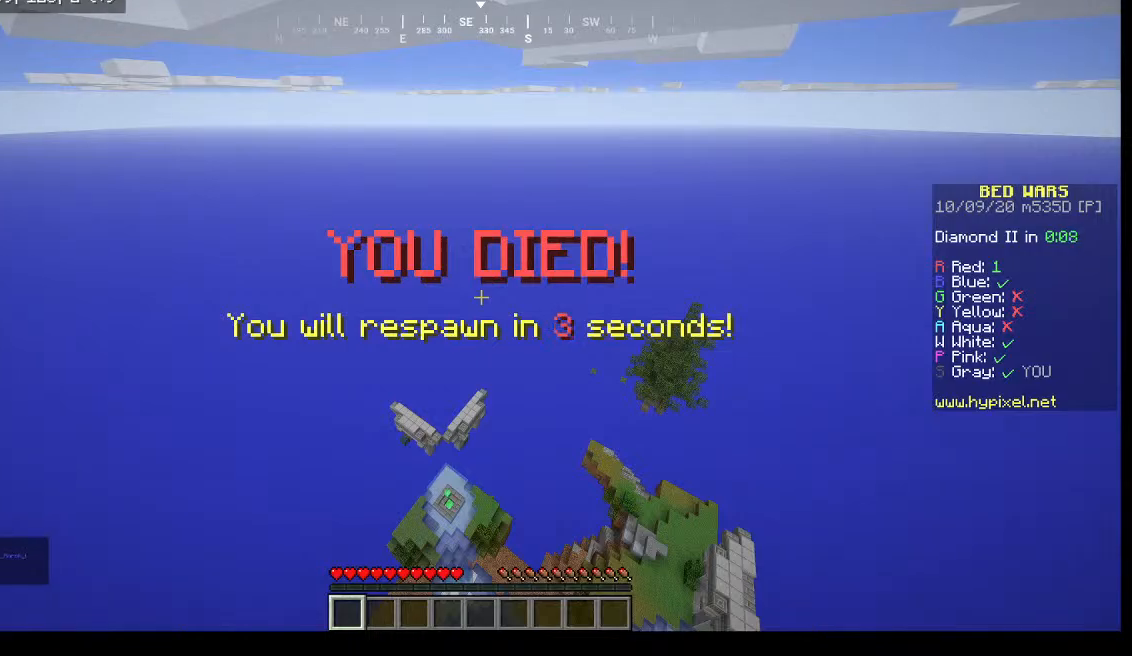
{"keys": [], "mouse": [], "events": []}
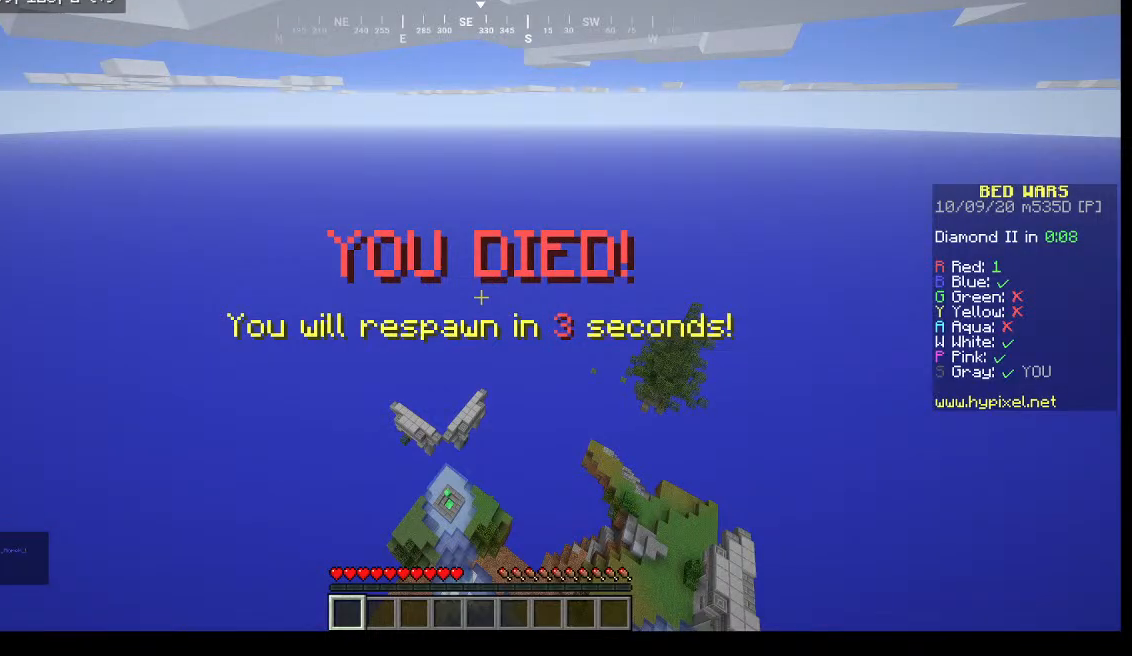
{"keys": [], "mouse": [], "events": []}
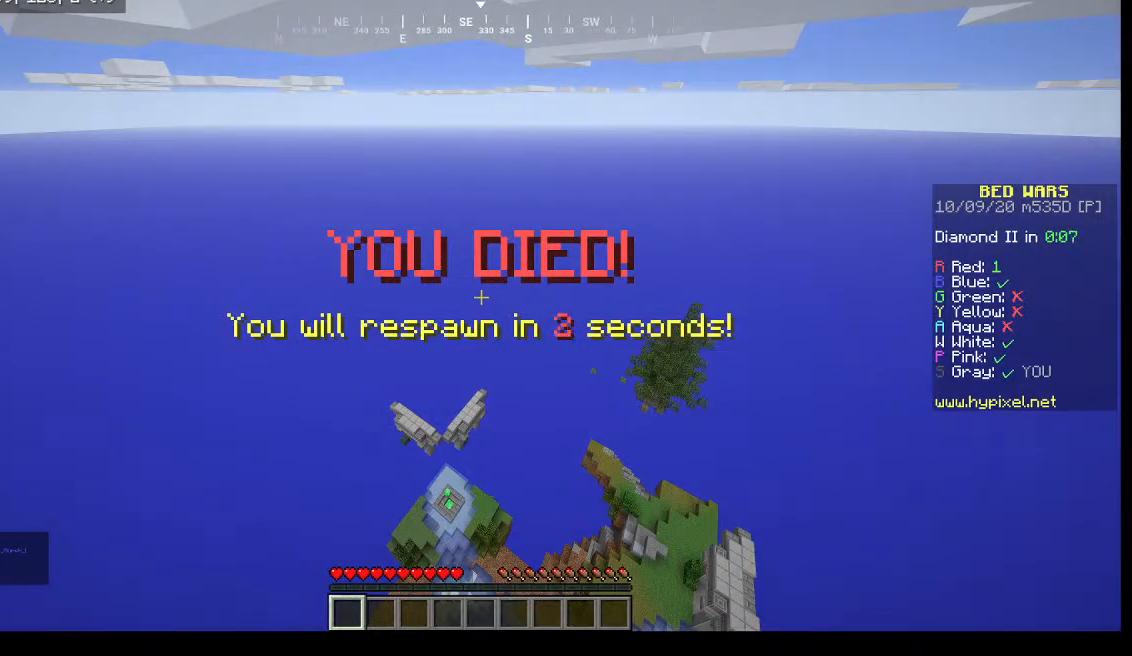
{"keys": [], "mouse": [], "events": []}
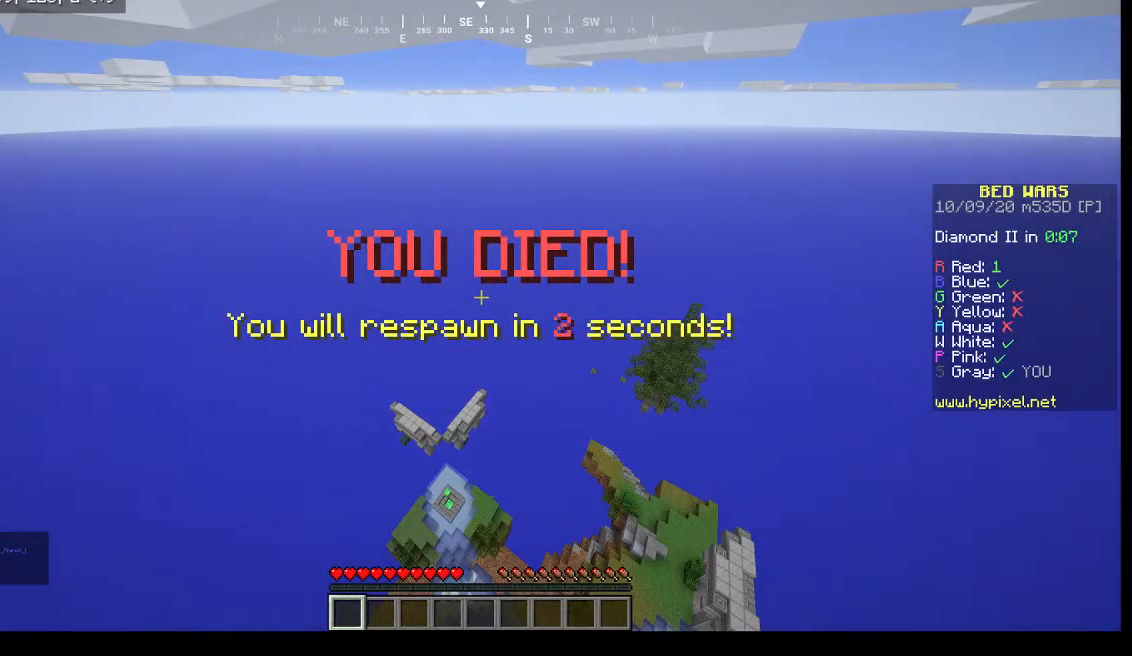
{"keys": [], "mouse": [], "events": []}
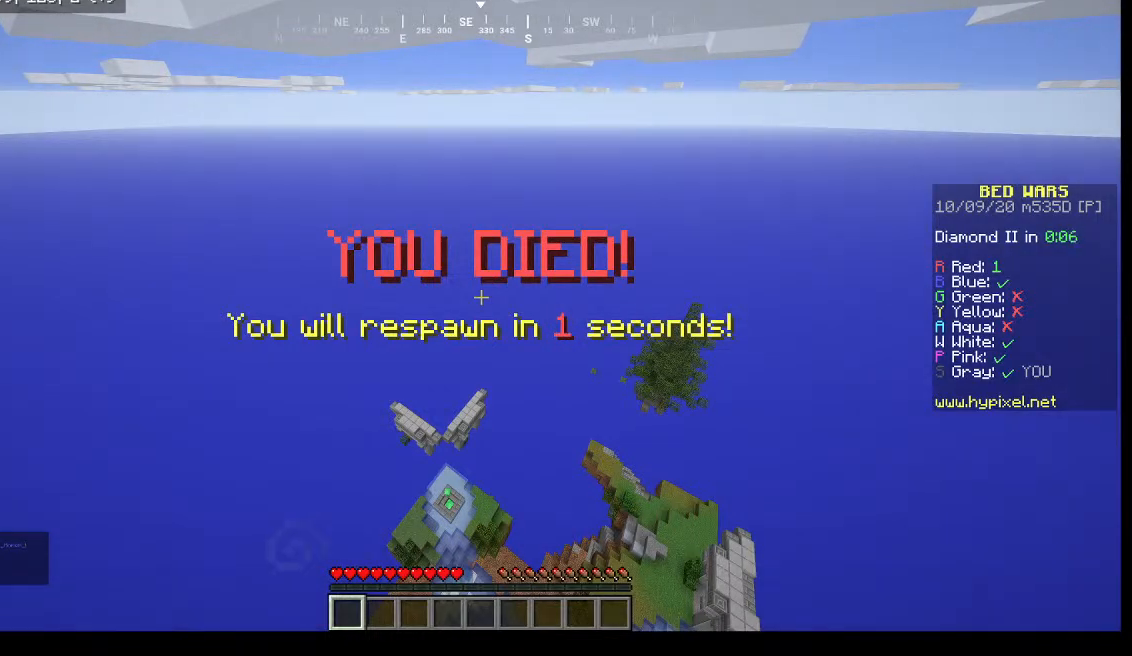
{"keys": [], "mouse": [], "events": []}
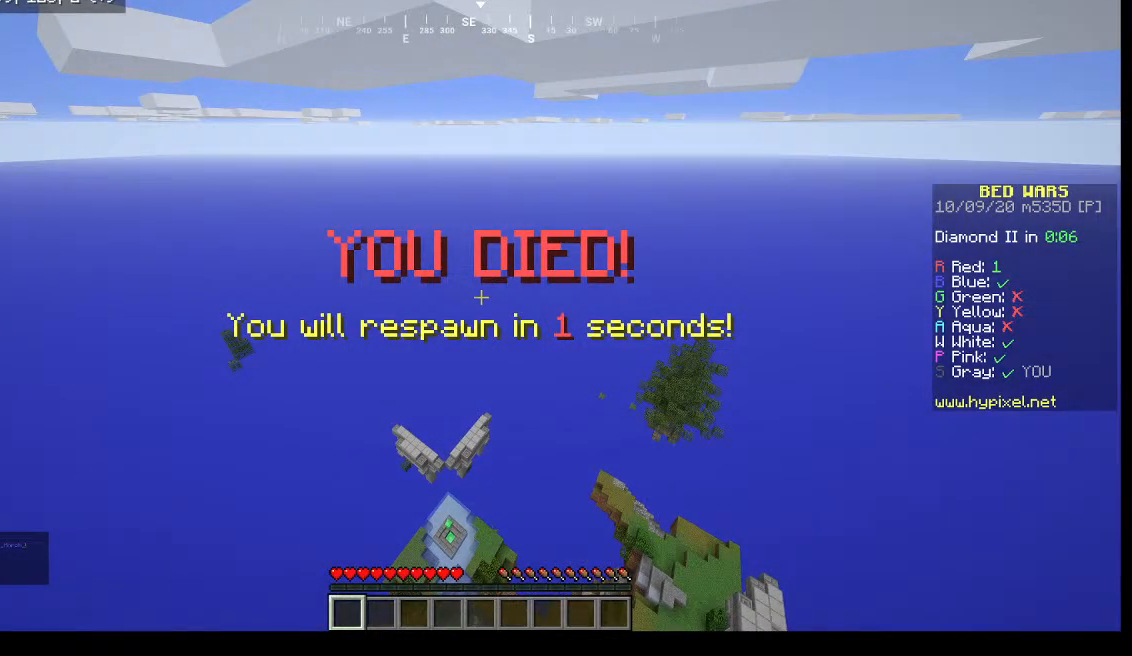
{"keys": [], "mouse": [], "events": []}
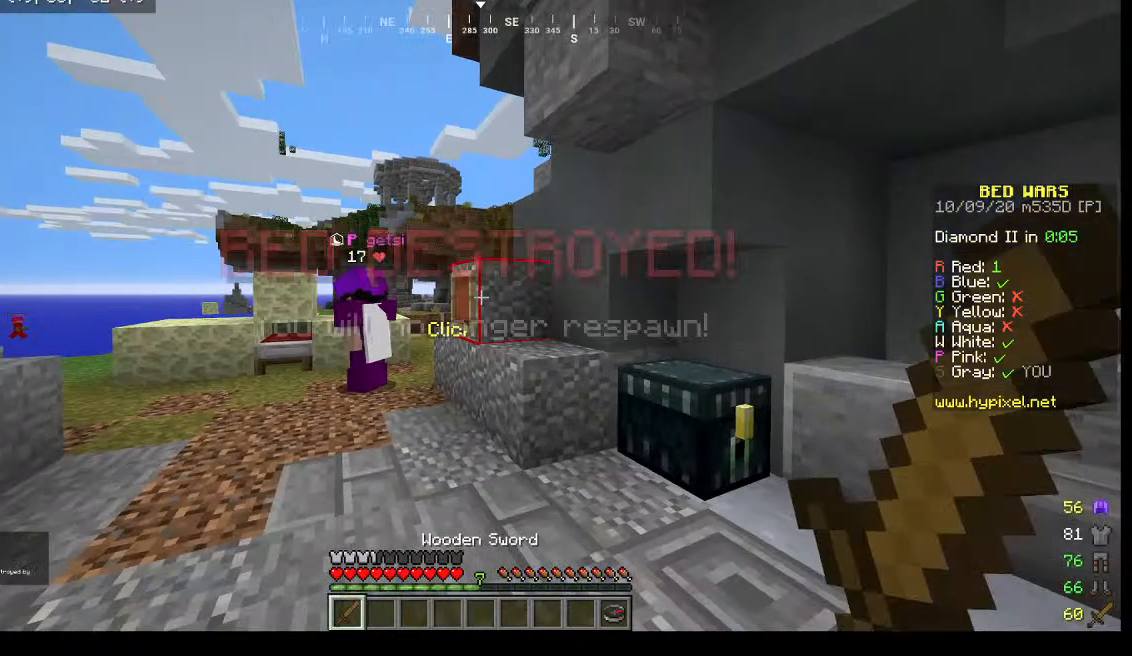
{"keys": ["w"], "mouse": ["left"], "events": [[200, "w", "down"], [500, "mouse_left", "down"]]}
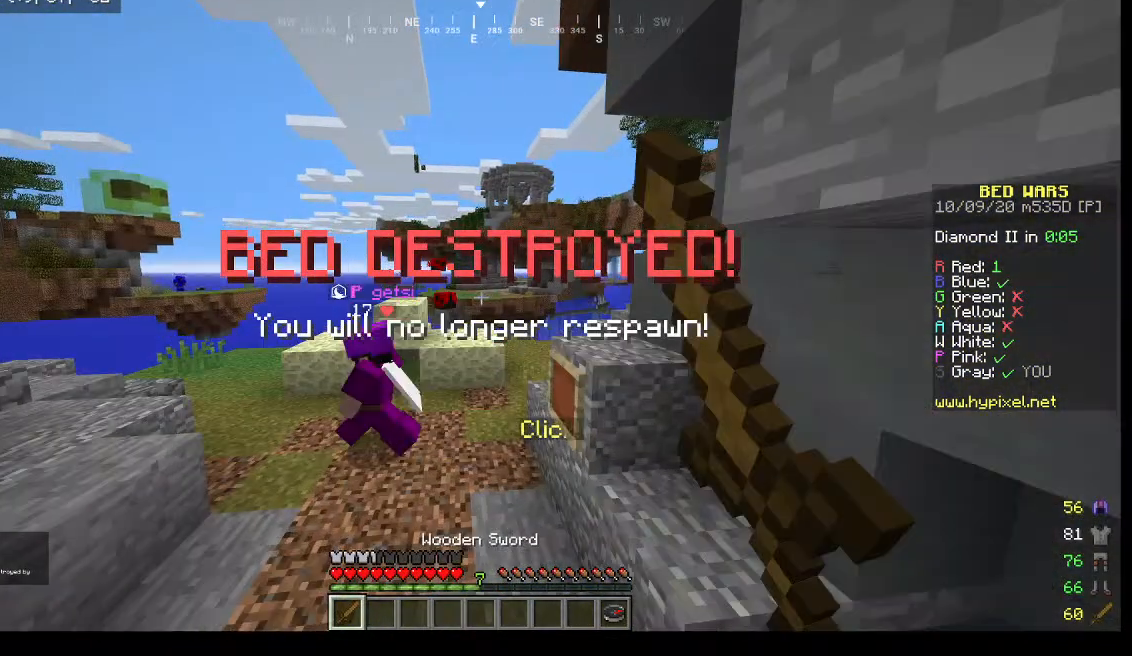
{"keys": ["w"], "mouse": ["left"], "events": [[133, "w", "up"], [167, "mouse_left", "up"], [467, "mouse_left", "down"], [500, "w", "down"]]}
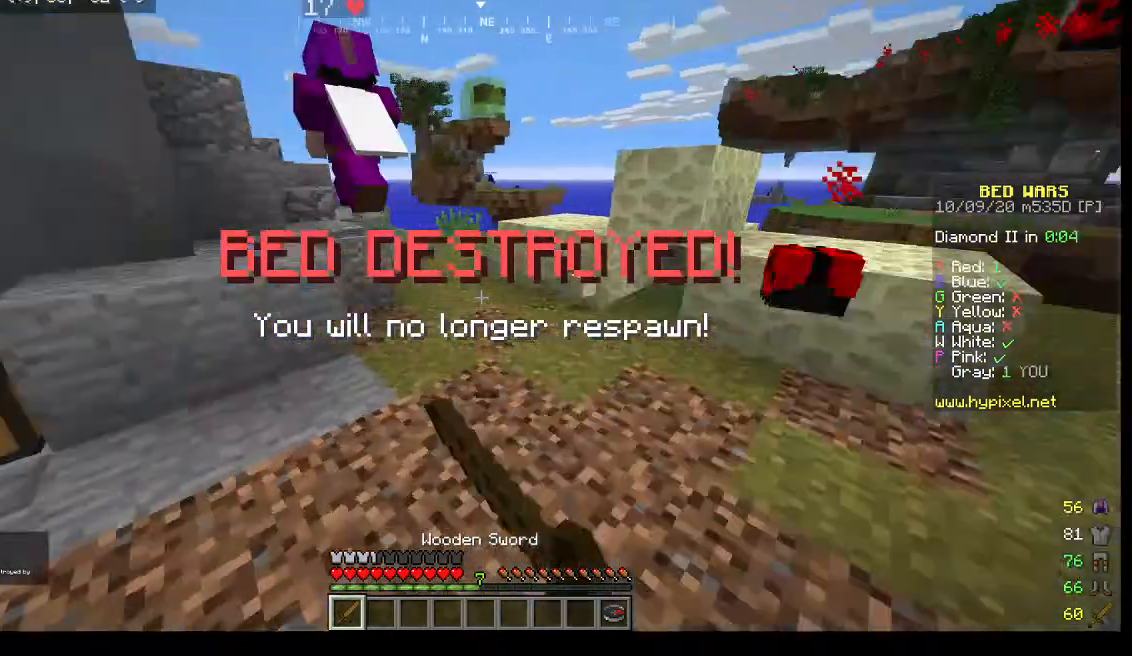
{"keys": ["w"], "mouse": ["left"]}
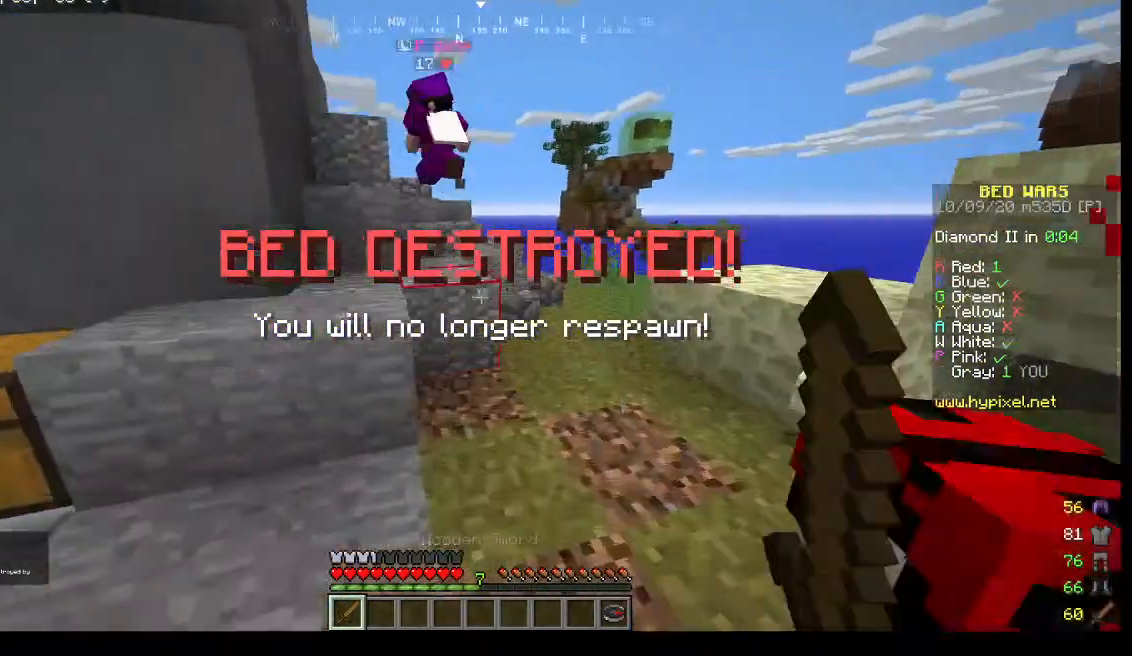
{"keys": ["w"], "mouse": ["left"], "events": [[233, "mouse_left", "up"], [333, "mouse_left", "down"]]}
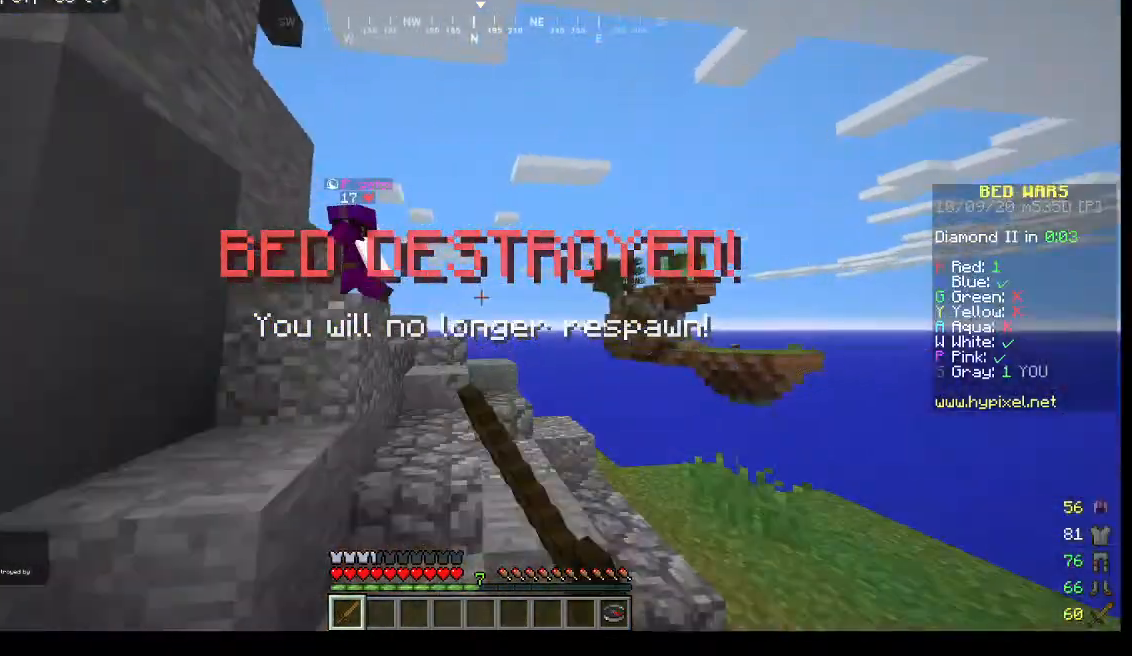
{"keys": ["w"], "mouse": ["left"], "events": []}
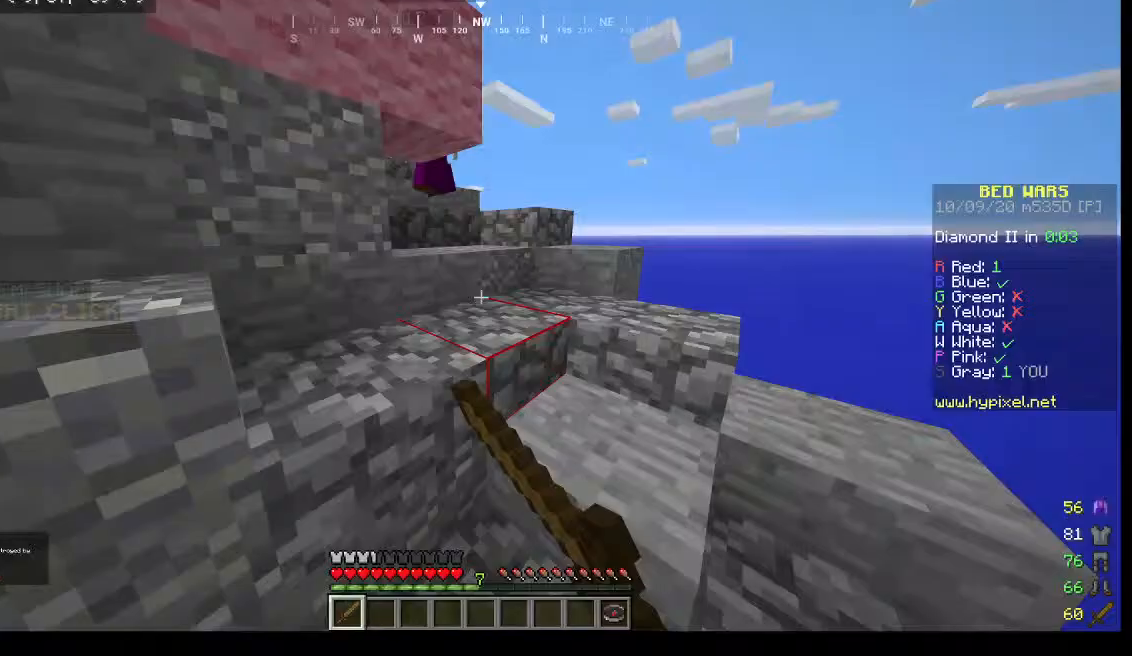
{"keys": ["w"], "mouse": ["left"], "events": [[67, "a", "down"], [333, "a", "up"]]}
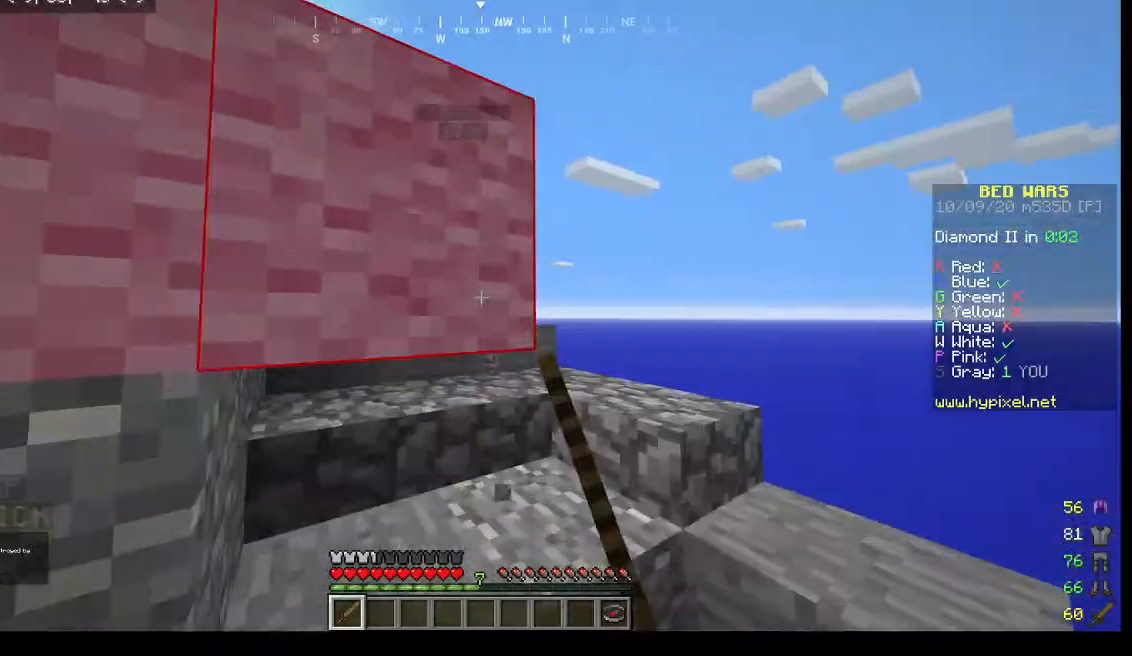
{"keys": ["w"], "mouse": ["left"], "events": [[167, "w", "up"], [267, "d", "down"], [300, "w", "down"], [467, "d", "up"]]}
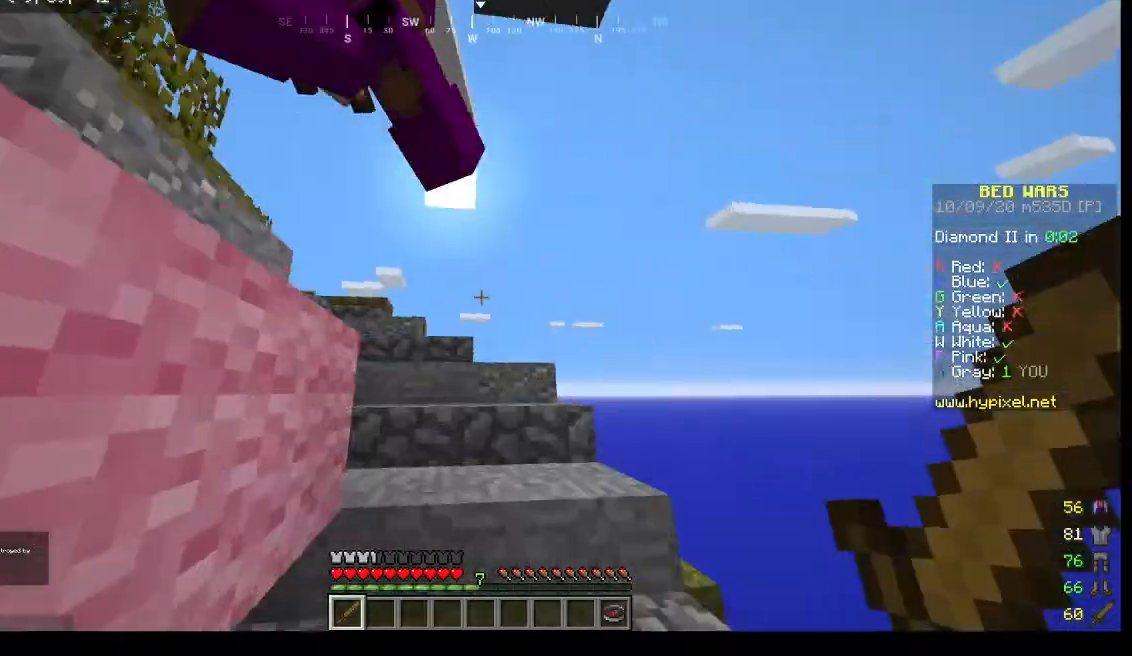
{"keys": ["a", "w"], "mouse": ["left"], "events": [[500, "a", "down"]]}
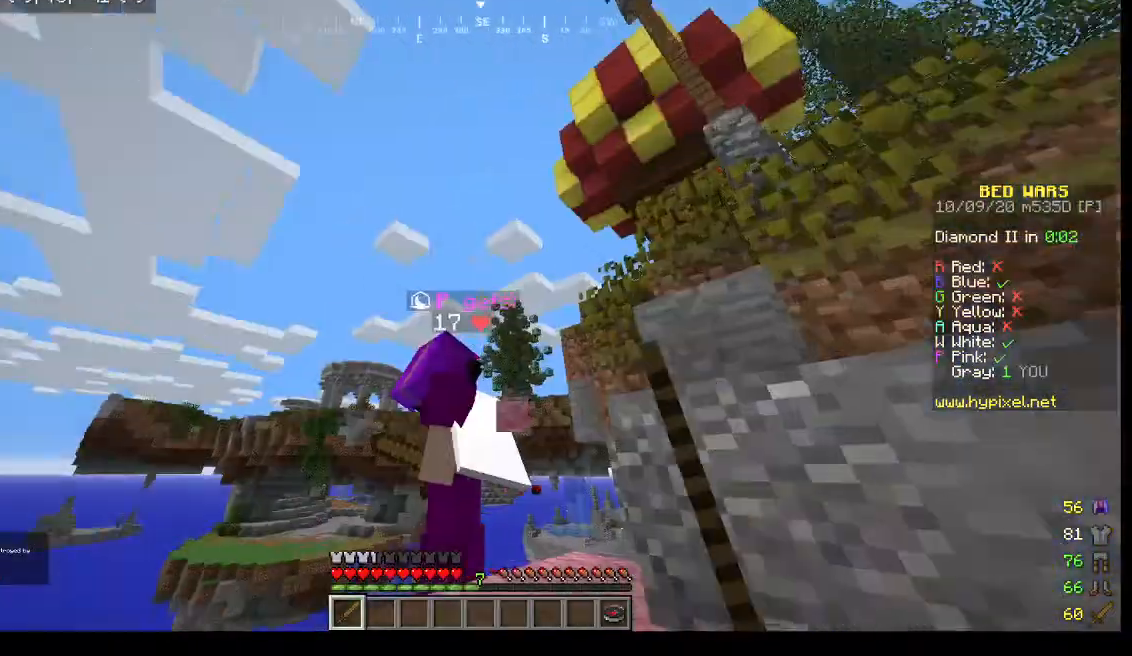
{"keys": ["d", "w"], "mouse": ["left"], "events": [[67, "w", "up"], [267, "a", "up"], [267, "w", "down"], [500, "d", "down"]]}
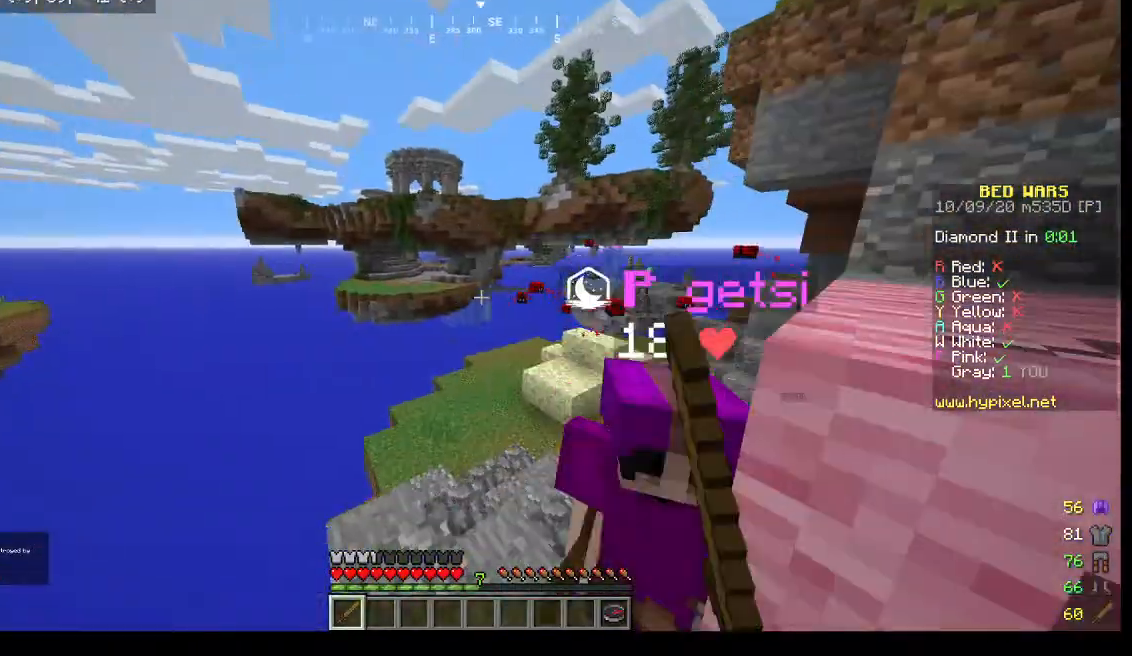
{"keys": ["w"], "mouse": ["left"], "events": [[467, "d", "up"]]}
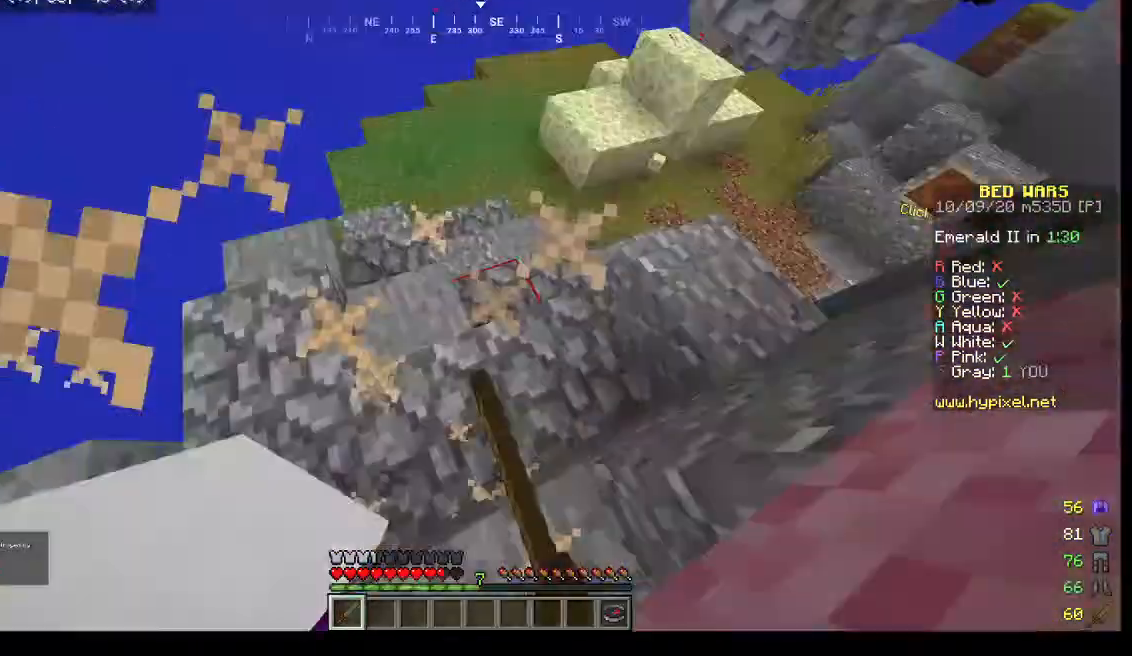
{"keys": ["w"], "mouse": ["left"]}
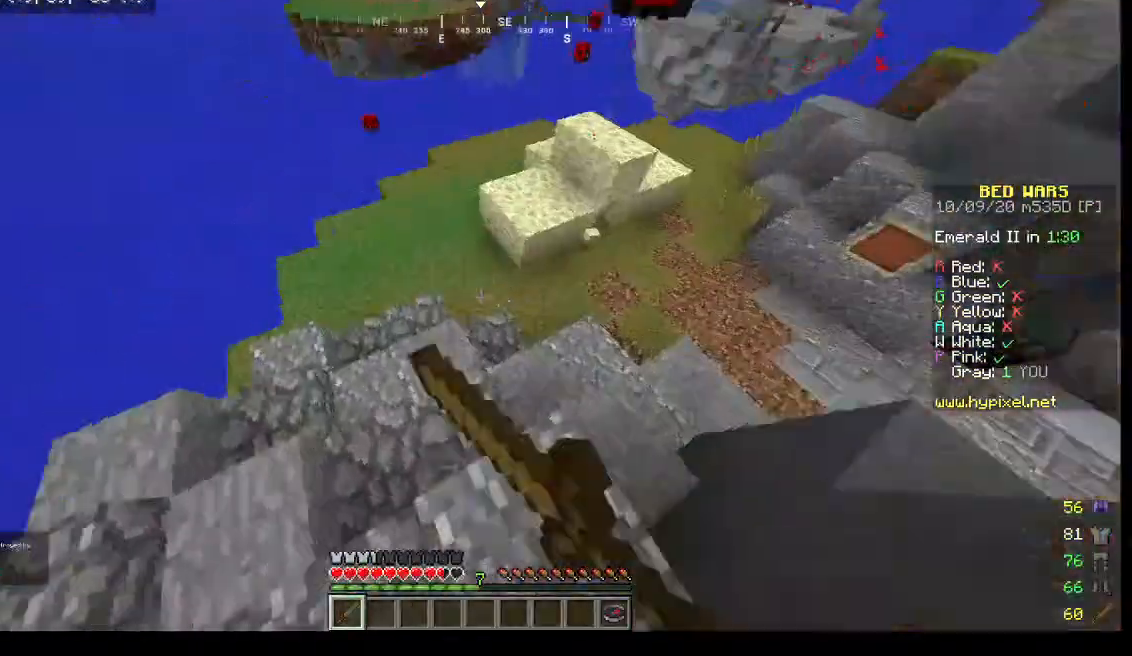
{"keys": ["s"], "mouse": [], "events": [[300, "d", "down"], [300, "w", "up"], [400, "d", "up"], [400, "s", "down"], [433, "mouse_left", "up"]]}
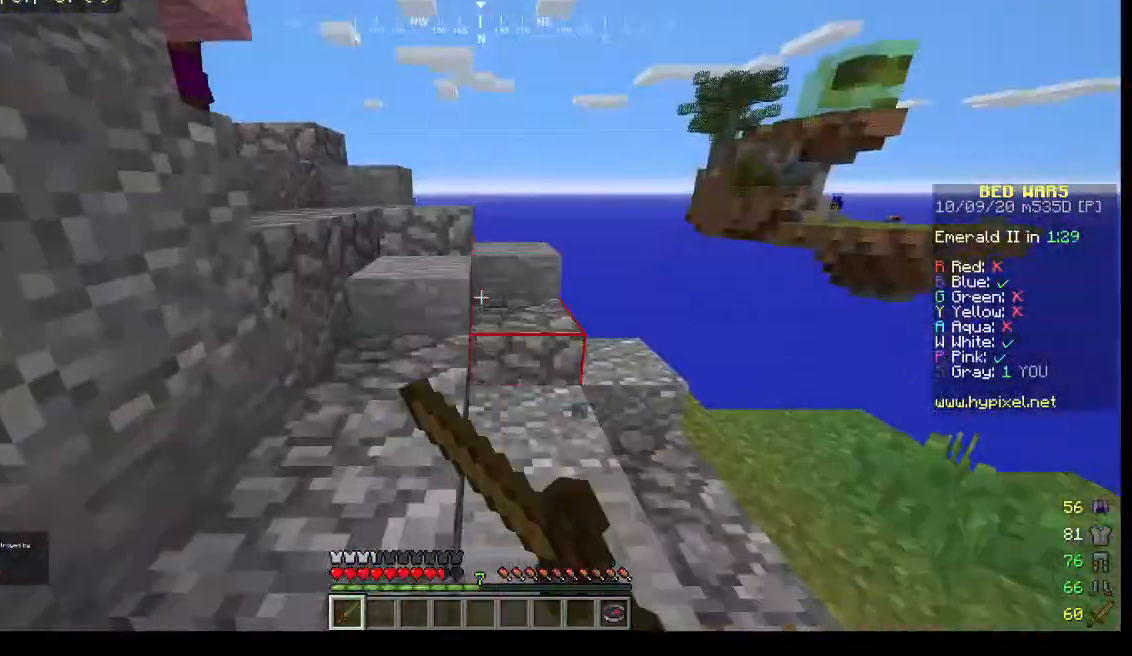
{"keys": ["s"], "mouse": []}
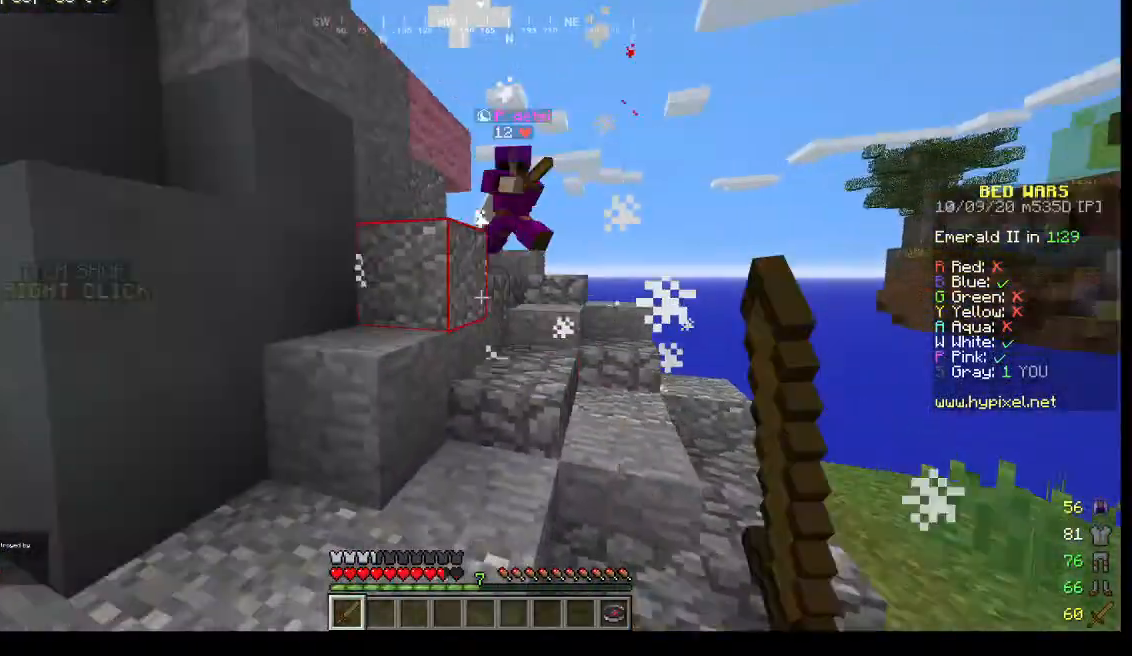
{"keys": [], "mouse": [], "events": [[233, "mouse_left", "down"], [433, "s", "up"], [467, "mouse_left", "up"]]}